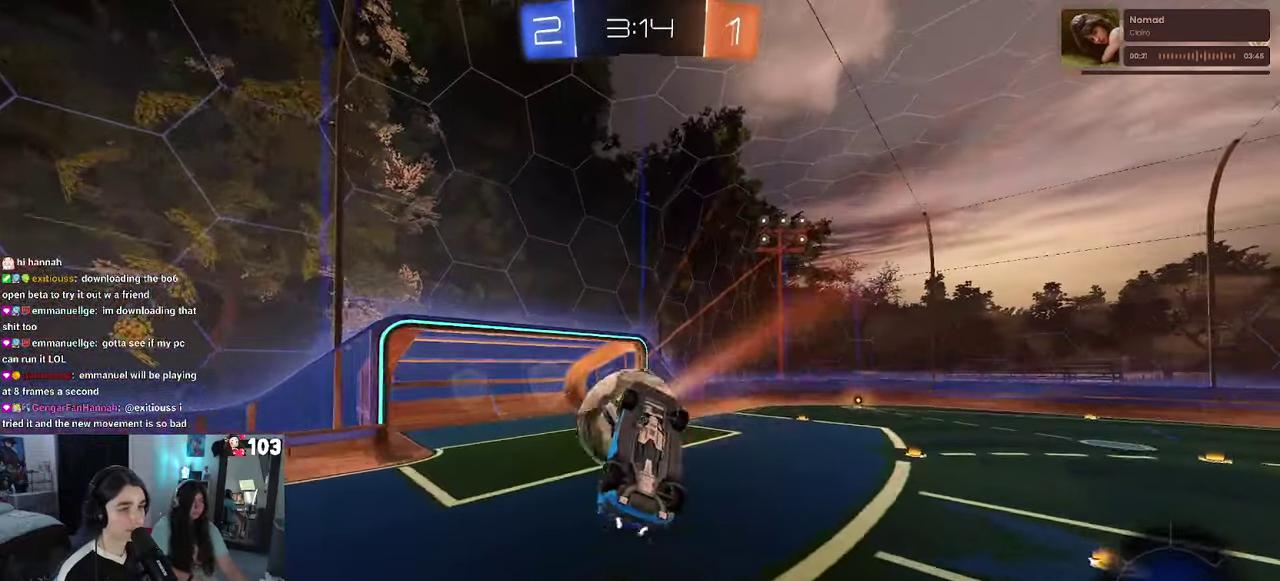
Gameplay with a controller (PlayStation layout); each line is a JSON object with the inputs held at the frame after it. "events" lists button and stick changes between this image and that frame as [ms after this image, input, new state], when the widget could be followed in between. This document gives stick clicks only as held states, not as events. Not read: L1.
{"buttons": [], "left_stick": "down", "right_stick": "center"}
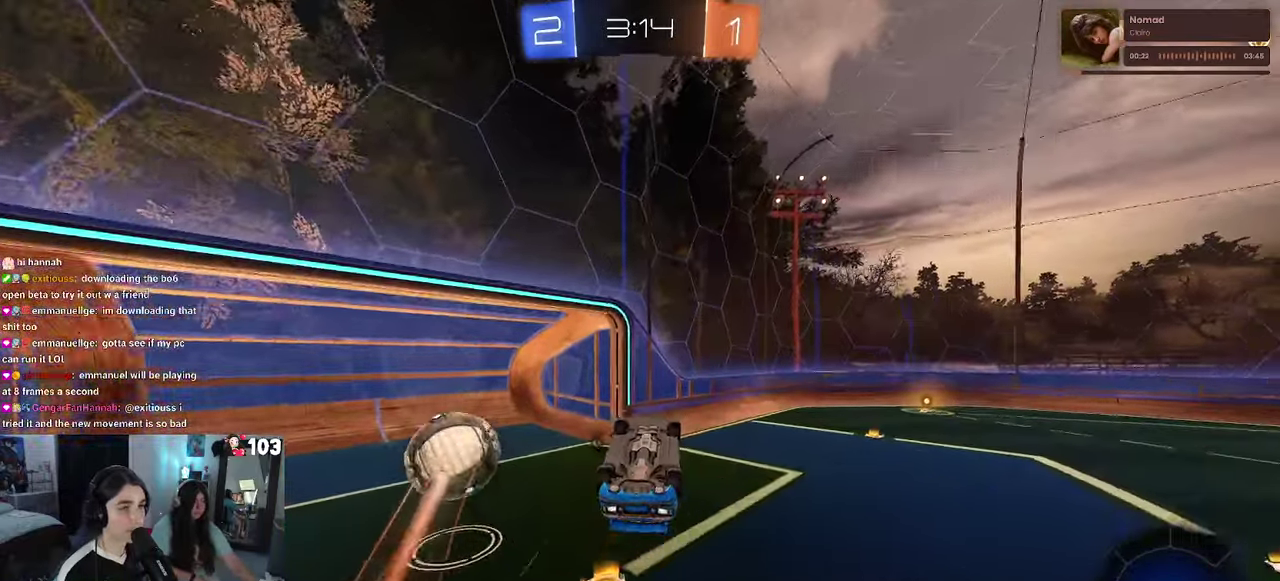
{"buttons": ["CROSS"], "left_stick": "down-right", "right_stick": "center"}
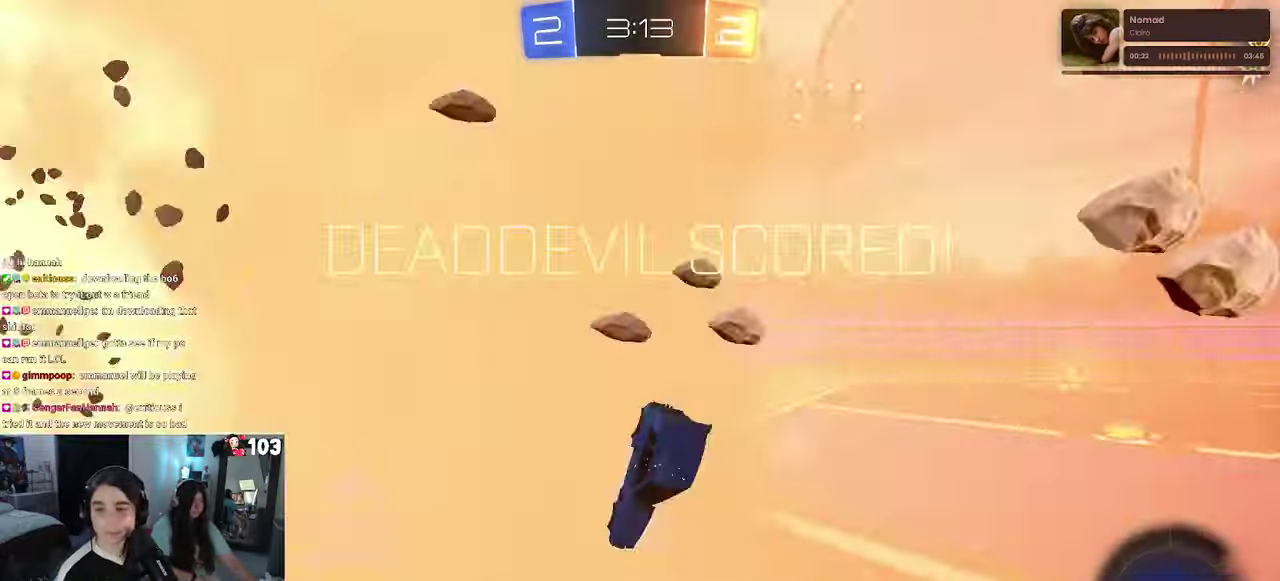
{"buttons": [], "left_stick": "right", "right_stick": "center"}
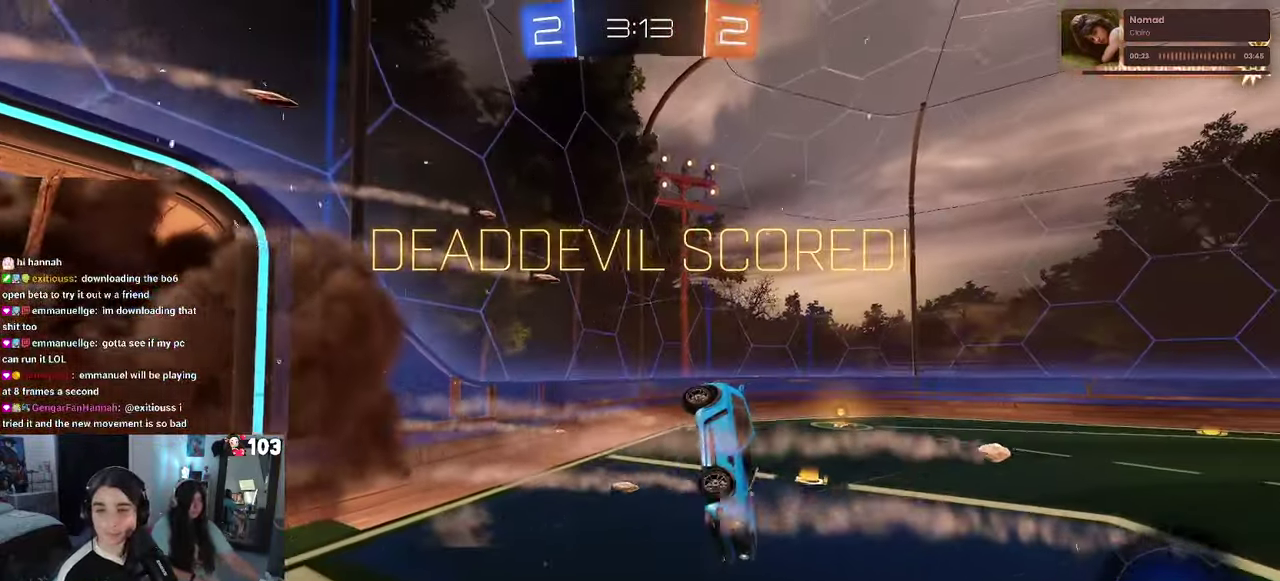
{"buttons": [], "left_stick": "right", "right_stick": "center", "events": [[133, "CROSS", "down"], [166, "left_stick", "down-right"], [233, "left_stick", "right"], [250, "CROSS", "up"], [333, "CROSS", "down"], [416, "CROSS", "up"]]}
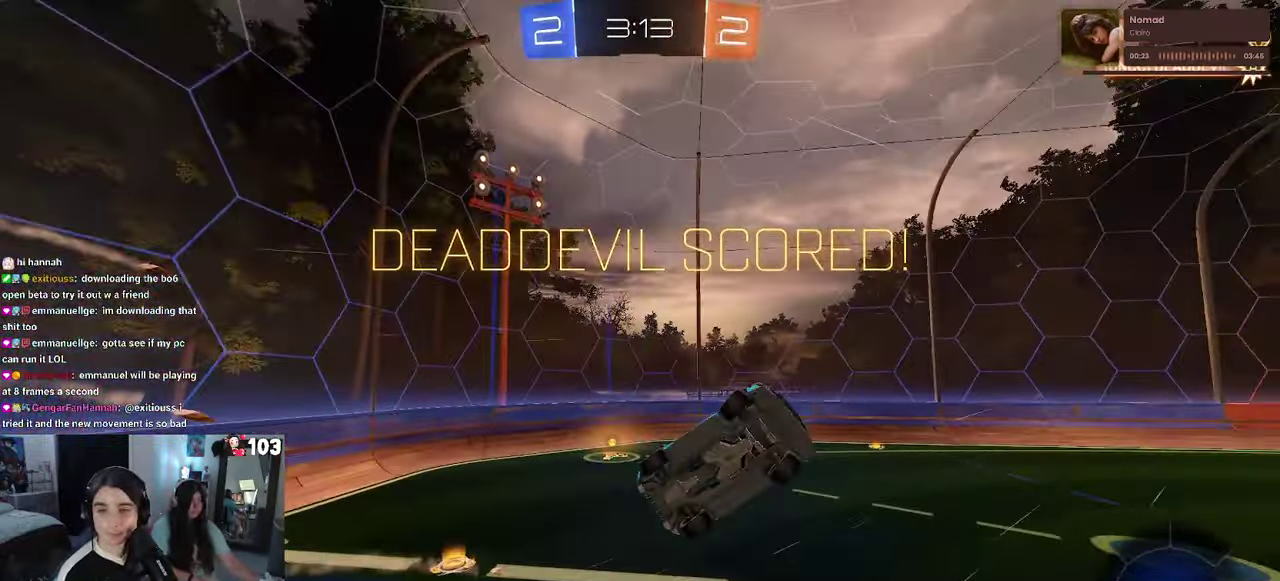
{"buttons": [], "left_stick": "right", "right_stick": "center", "events": [[16, "CROSS", "down"], [116, "CROSS", "up"], [183, "CROSS", "down"], [316, "CROSS", "up"], [383, "CROSS", "down"], [466, "CROSS", "up"]]}
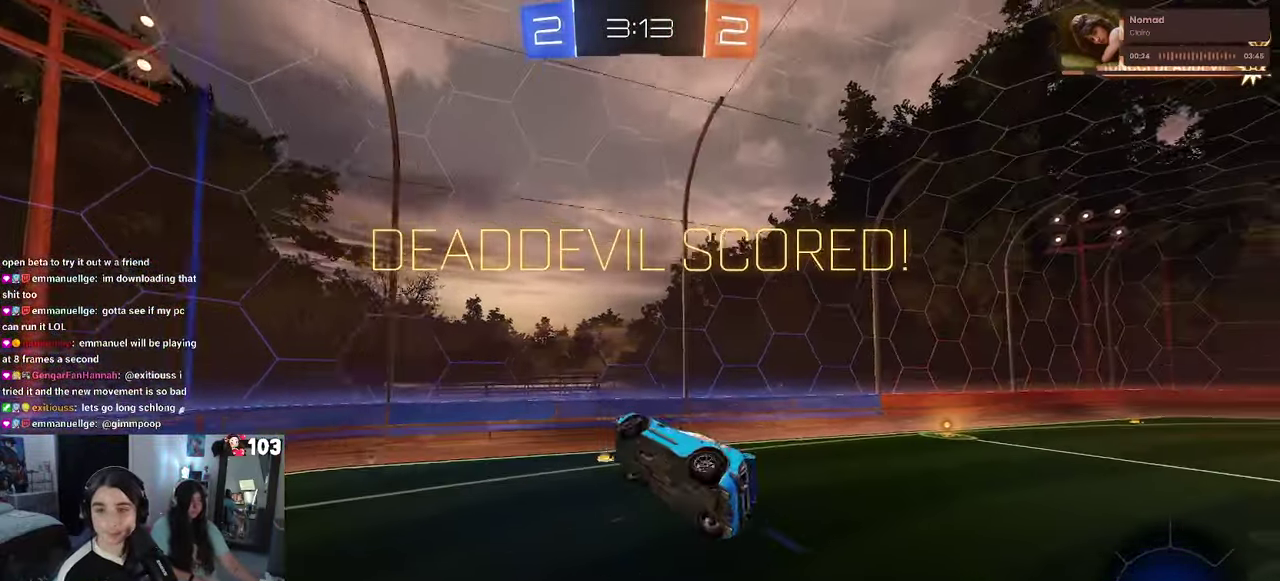
{"buttons": [], "left_stick": "right", "right_stick": "center", "events": [[50, "CROSS", "down"], [150, "CROSS", "up"], [200, "CROSS", "down"], [300, "CROSS", "up"], [366, "CROSS", "down"], [450, "CROSS", "up"]]}
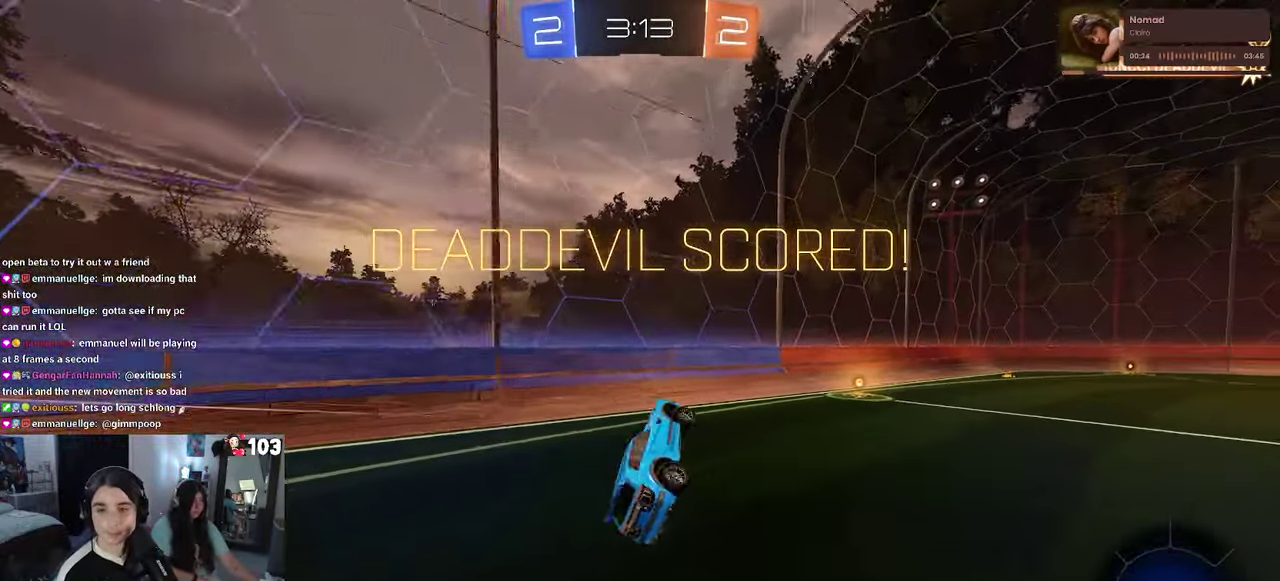
{"buttons": [], "left_stick": "right", "right_stick": "center", "events": [[33, "CROSS", "down"], [133, "CROSS", "up"], [200, "CROSS", "down"], [300, "CROSS", "up"], [350, "CROSS", "down"], [450, "CROSS", "up"]]}
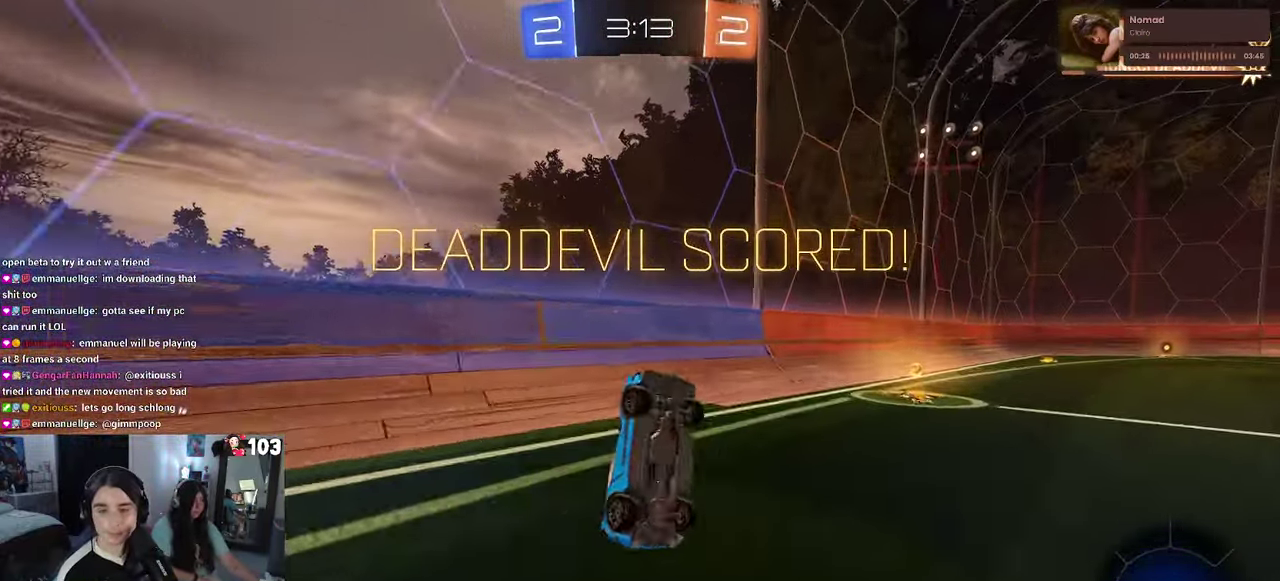
{"buttons": [], "left_stick": "right", "right_stick": "center", "events": [[16, "CROSS", "down"], [116, "CROSS", "up"], [183, "CROSS", "down"], [283, "CROSS", "up"], [350, "CROSS", "down"], [467, "CROSS", "up"]]}
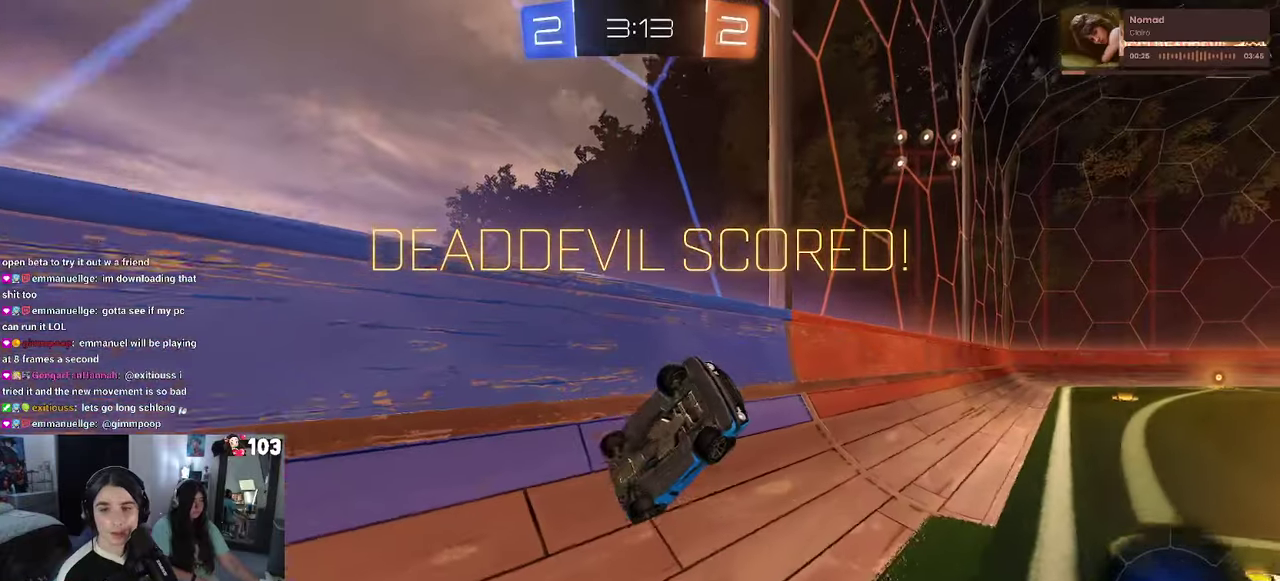
{"buttons": [], "left_stick": "right", "right_stick": "center", "events": [[17, "CROSS", "down"], [150, "CROSS", "up"], [200, "CROSS", "down"], [300, "CROSS", "up"], [383, "CROSS", "down"], [500, "CROSS", "up"]]}
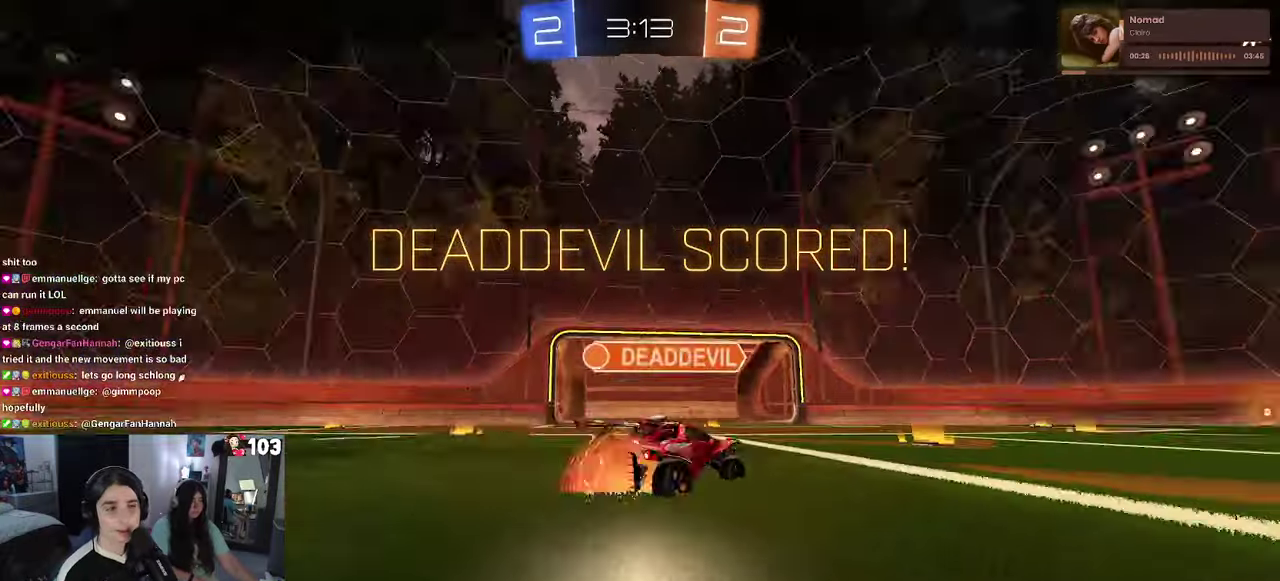
{"buttons": ["CROSS"], "left_stick": "right", "right_stick": "center", "events": [[83, "CROSS", "down"], [183, "CROSS", "up"], [250, "CROSS", "down"], [333, "CROSS", "up"], [400, "CROSS", "down"]]}
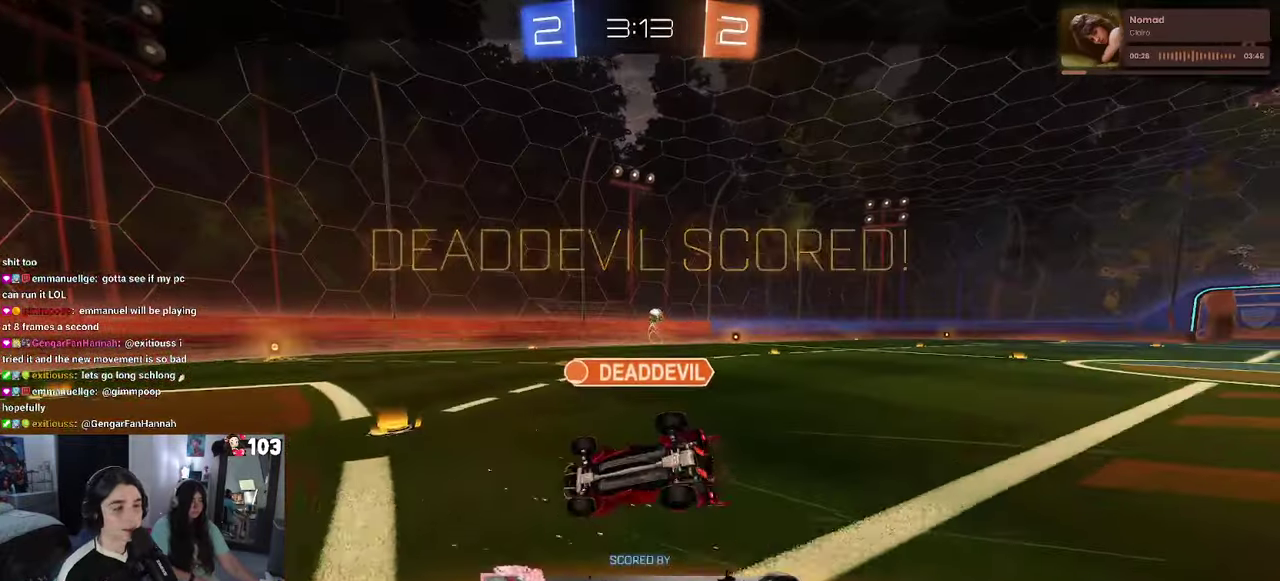
{"buttons": ["CROSS"], "left_stick": "right", "right_stick": "center", "events": [[17, "CROSS", "up"], [83, "CROSS", "down"], [200, "CROSS", "up"], [283, "CROSS", "down"], [400, "CROSS", "up"], [467, "CROSS", "down"]]}
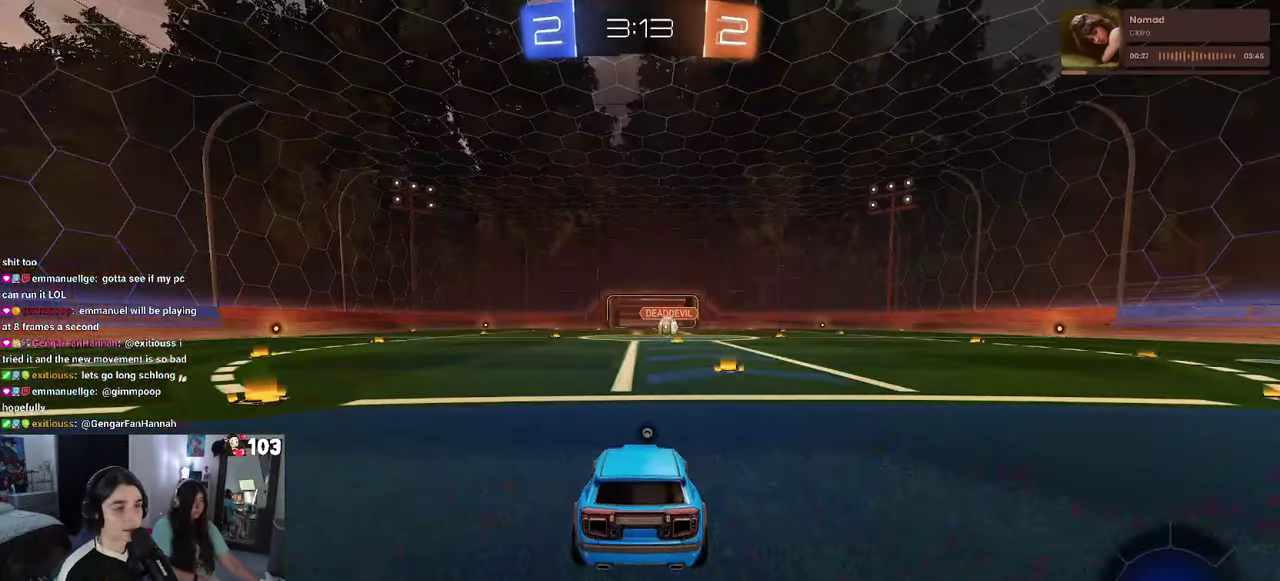
{"buttons": [], "left_stick": "center", "right_stick": "center", "events": [[50, "left_stick", "center"], [83, "CROSS", "up"], [183, "CROSS", "down"], [300, "CROSS", "up"], [383, "CROSS", "down"], [500, "CROSS", "up"]]}
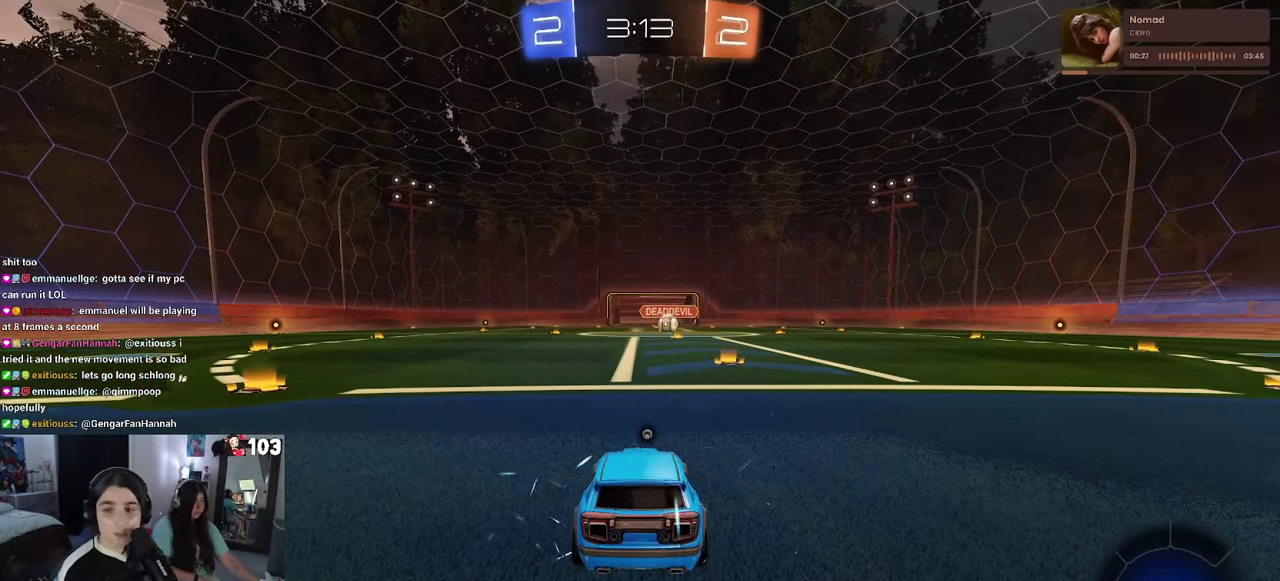
{"buttons": ["TRIANGLE"], "left_stick": "center", "right_stick": "center", "events": [[100, "CROSS", "down"], [183, "CROSS", "up"], [283, "TRIANGLE", "down"], [367, "TRIANGLE", "up"], [450, "TRIANGLE", "down"]]}
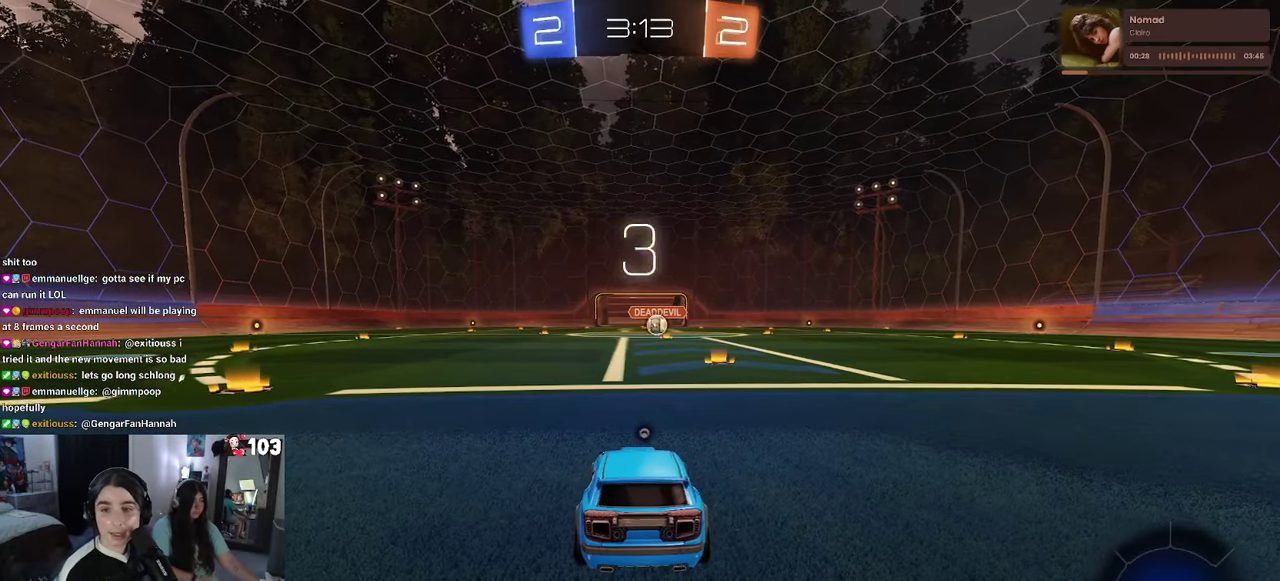
{"buttons": ["TRIANGLE"], "left_stick": "center", "right_stick": "center", "events": [[50, "TRIANGLE", "up"], [283, "TRIANGLE", "down"], [383, "TRIANGLE", "up"], [433, "TRIANGLE", "down"]]}
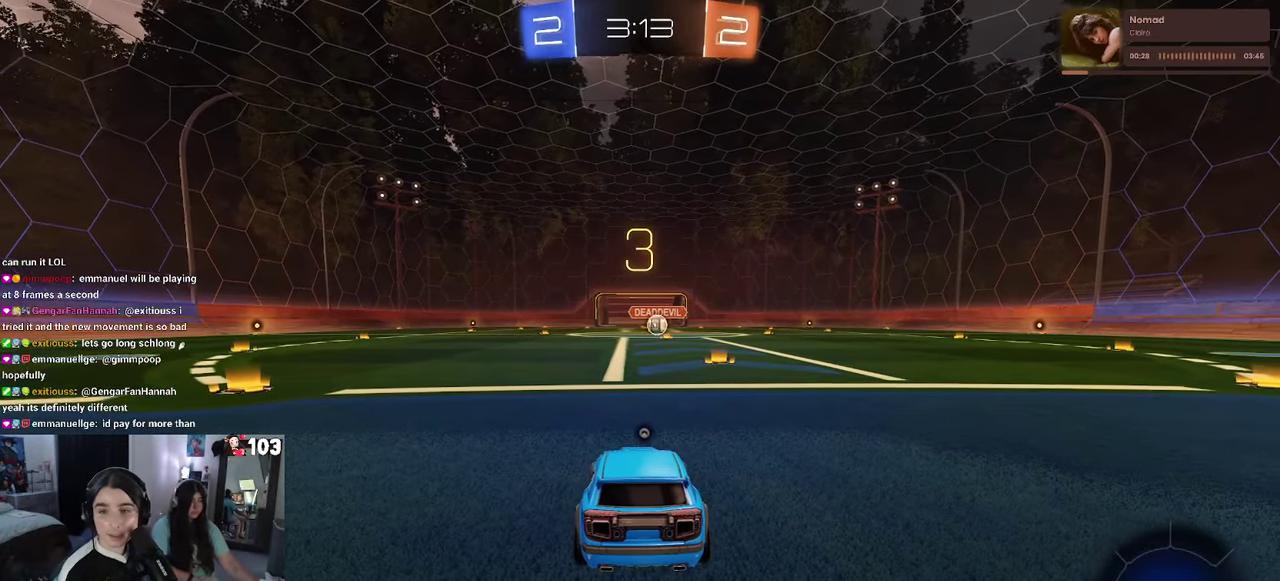
{"buttons": ["TRIANGLE", "R2"], "left_stick": "center", "right_stick": "center", "events": [[33, "TRIANGLE", "up"], [400, "R2", "down"], [500, "TRIANGLE", "down"]]}
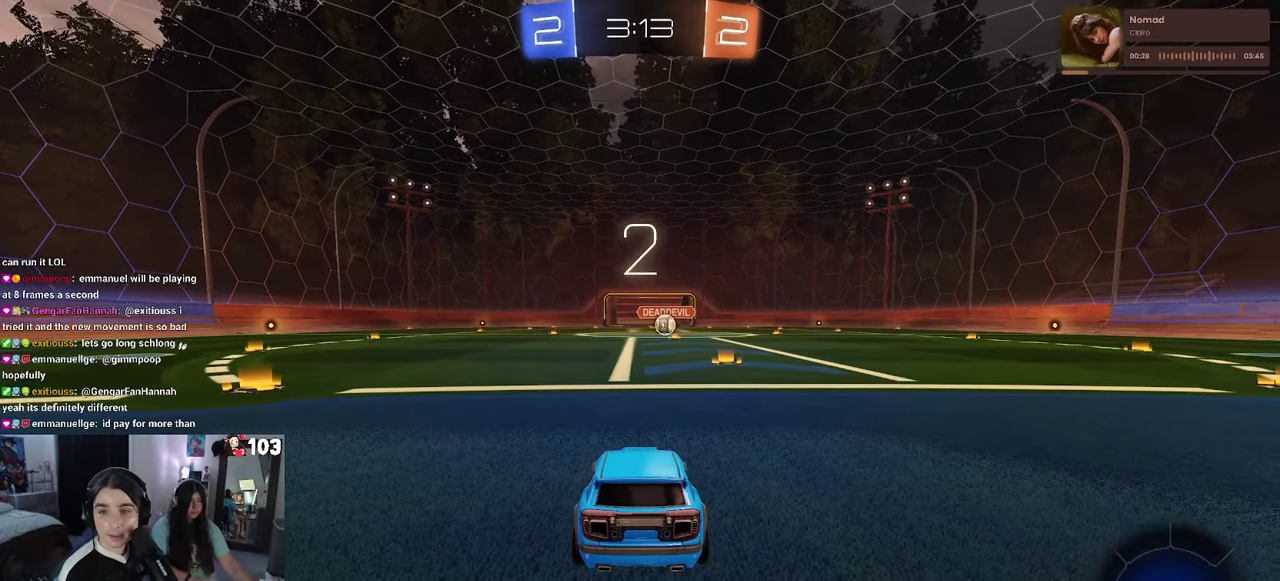
{"buttons": ["R2"], "left_stick": "center", "right_stick": "center", "events": [[67, "TRIANGLE", "up"], [183, "TRIANGLE", "down"], [283, "TRIANGLE", "up"]]}
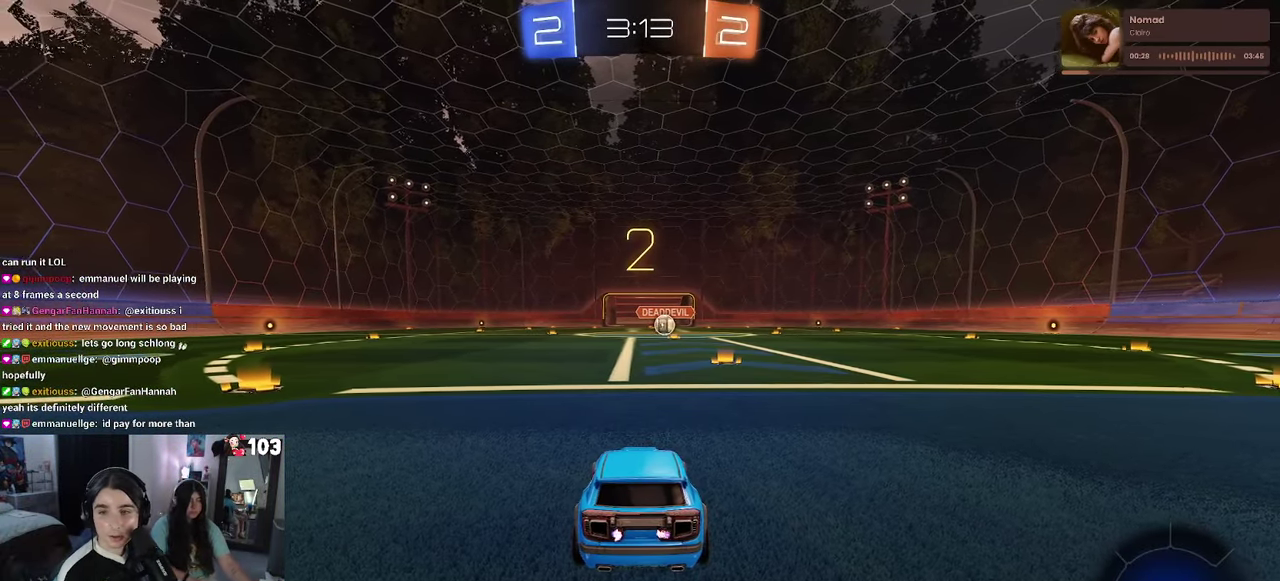
{"buttons": ["TRIANGLE", "R2"], "left_stick": "center", "right_stick": "center", "events": [[17, "TRIANGLE", "down"], [100, "TRIANGLE", "up"], [467, "TRIANGLE", "down"]]}
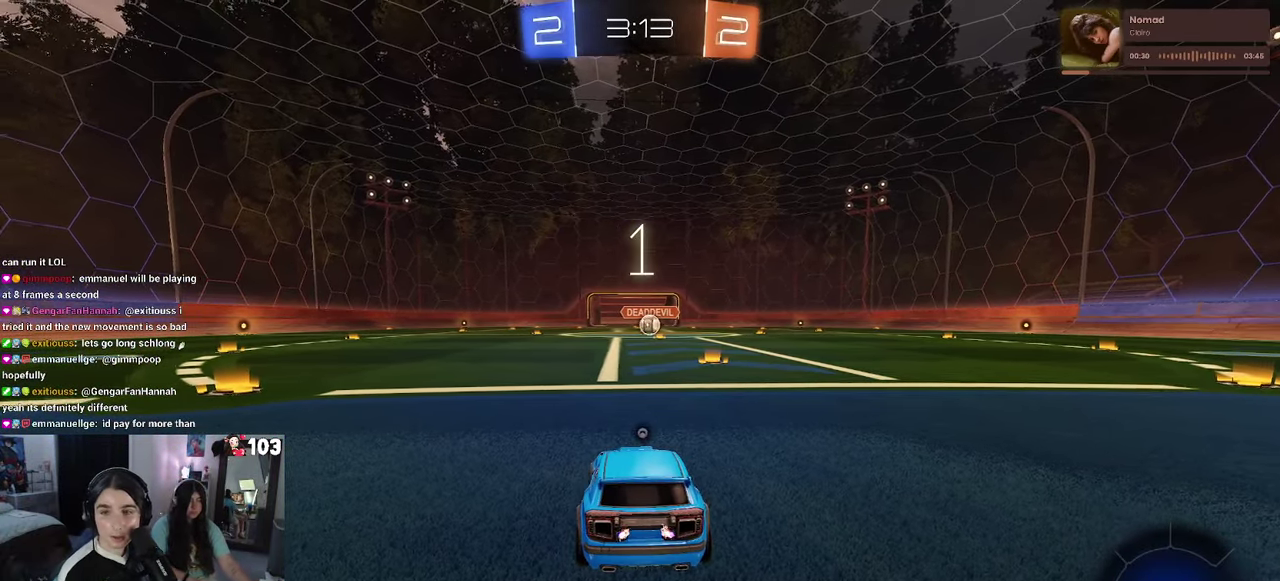
{"buttons": ["R2"], "left_stick": "center", "right_stick": "center", "events": [[50, "TRIANGLE", "up"], [267, "TRIANGLE", "down"], [350, "TRIANGLE", "up"]]}
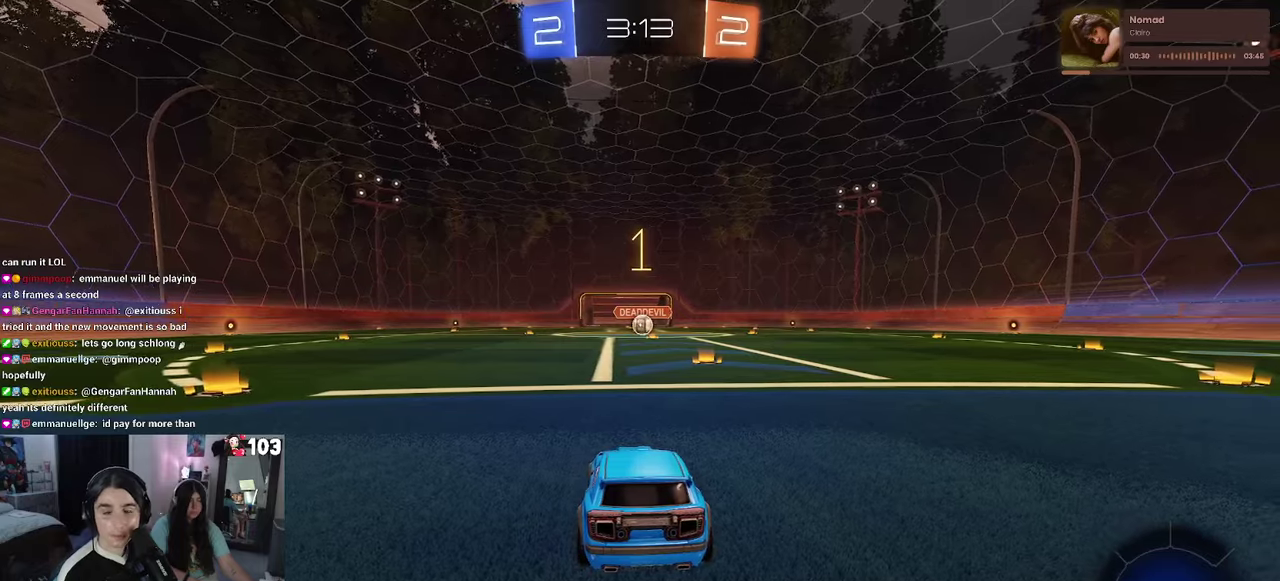
{"buttons": ["TRIANGLE", "R1", "R2"], "left_stick": "center", "right_stick": "center", "events": [[434, "TRIANGLE", "down"], [450, "R1", "down"]]}
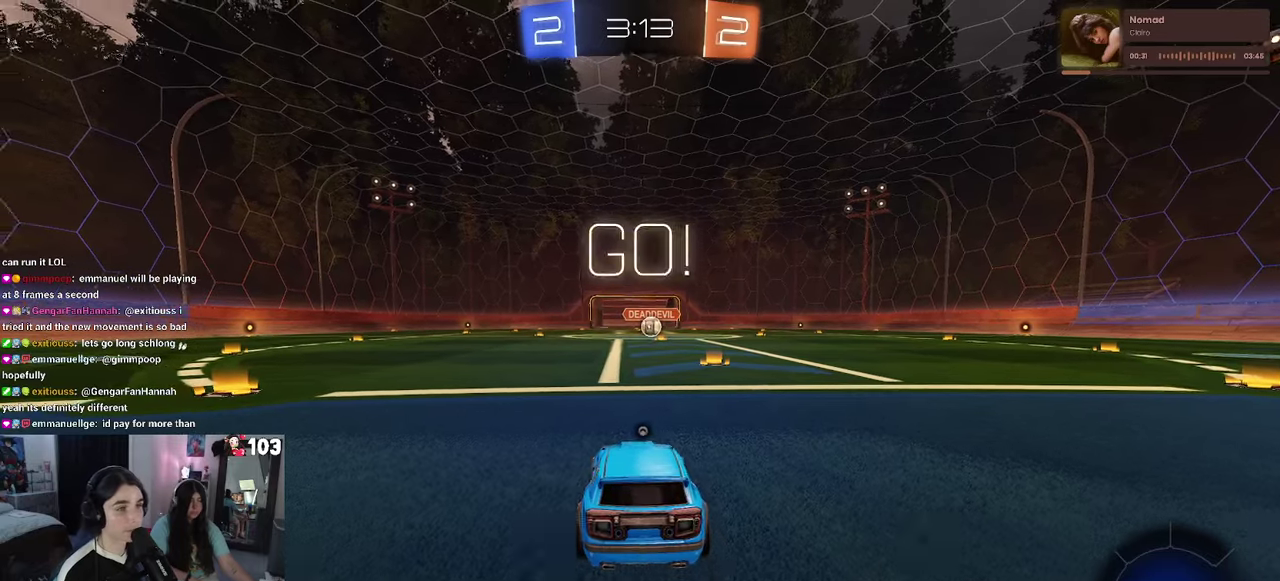
{"buttons": ["CROSS", "R1", "R2"], "left_stick": "up", "right_stick": "center", "events": [[50, "left_stick", "right"], [100, "TRIANGLE", "up"], [150, "left_stick", "center"], [184, "TRIANGLE", "down"], [250, "TRIANGLE", "up"], [450, "left_stick", "up"], [467, "CROSS", "down"]]}